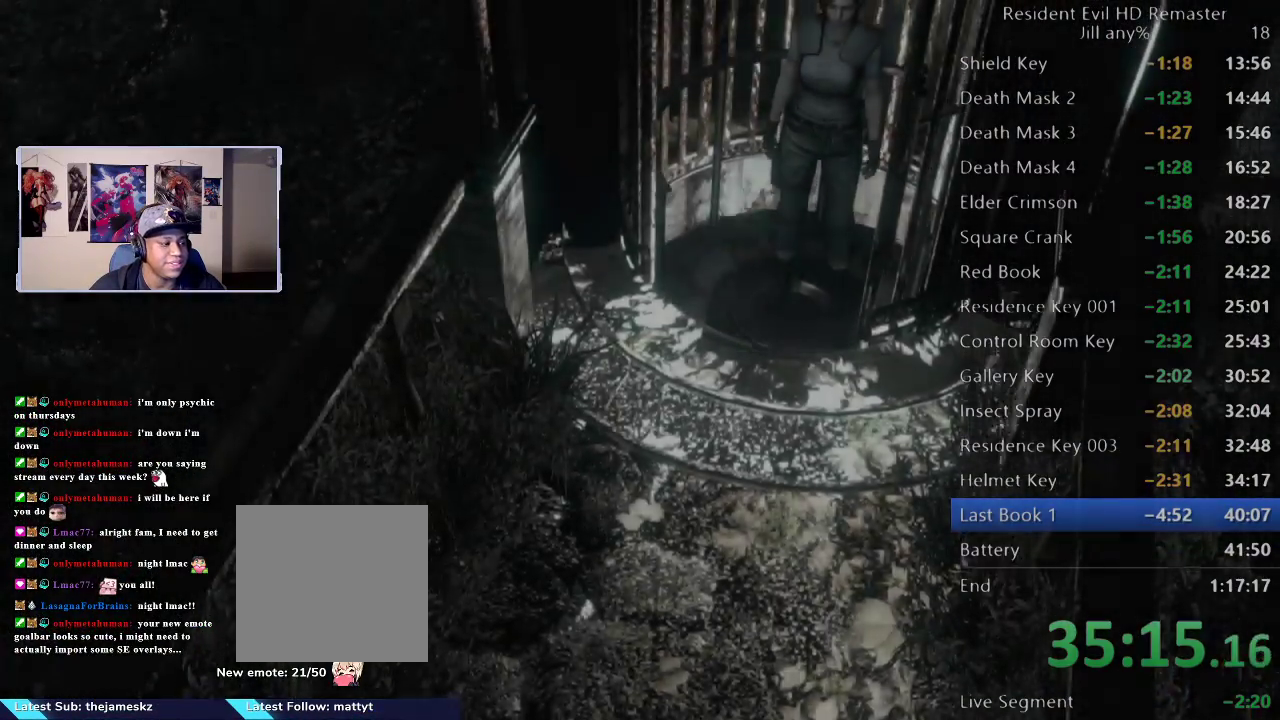
Gameplay with a controller (Xbox layout); each line is a JSON object with the inputs held at the frame after it. "events" lists button and stick changes between this image and that frame as [ms after this image, input, new state], when the widget could be followed in between. Not read: L1 L2 R1 R2.
{"buttons": [], "left_stick": "down", "right_stick": "center", "events": []}
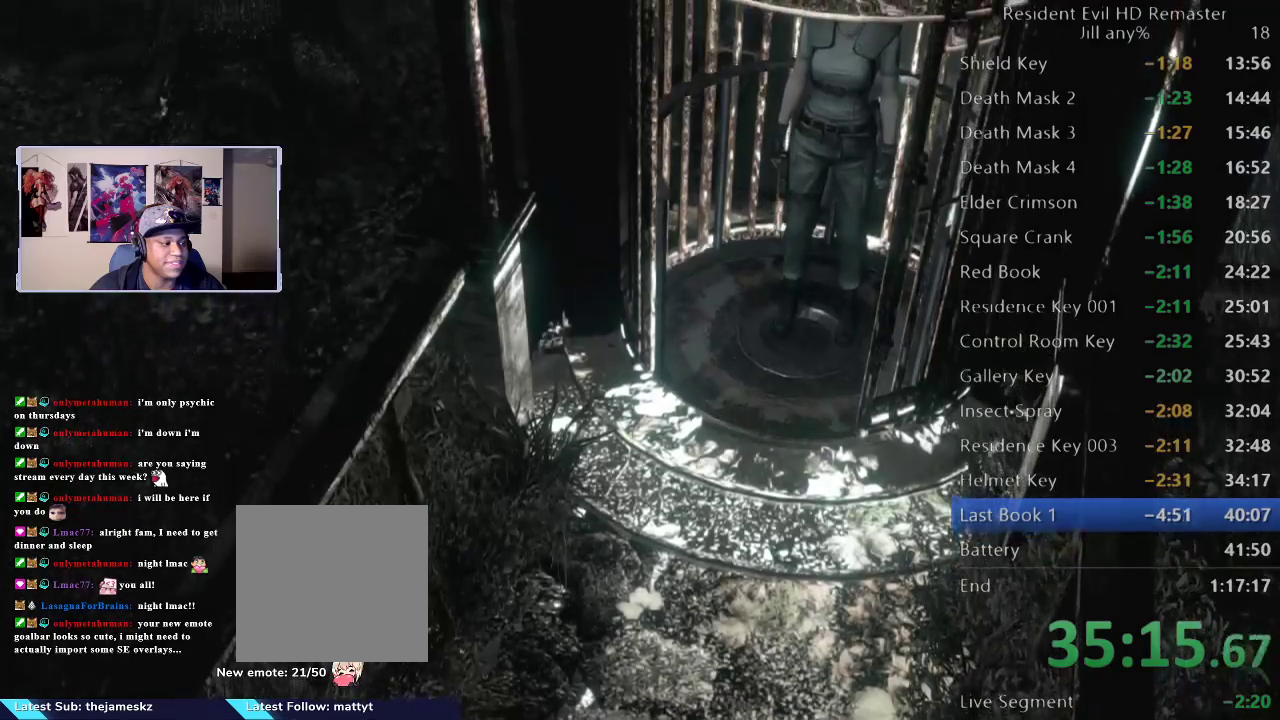
{"buttons": [], "left_stick": "down", "right_stick": "center", "events": []}
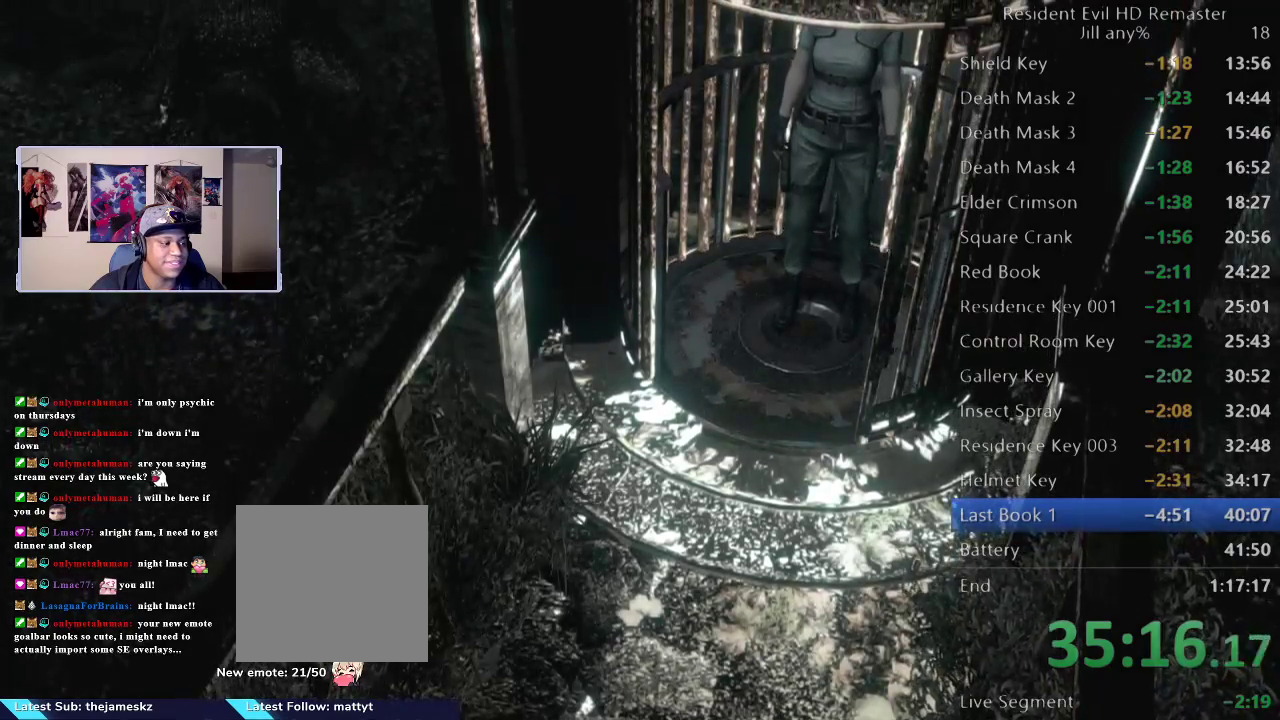
{"buttons": [], "left_stick": "down", "right_stick": "center", "events": []}
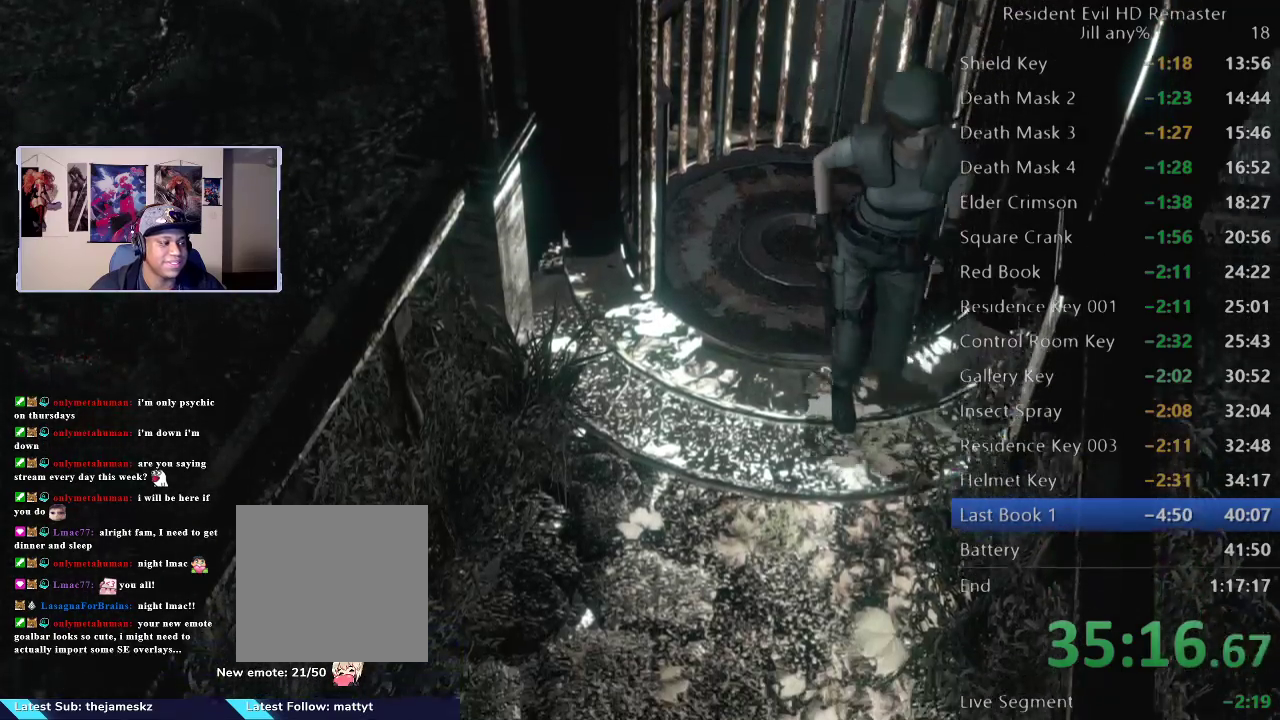
{"buttons": [], "left_stick": "down", "right_stick": "center", "events": []}
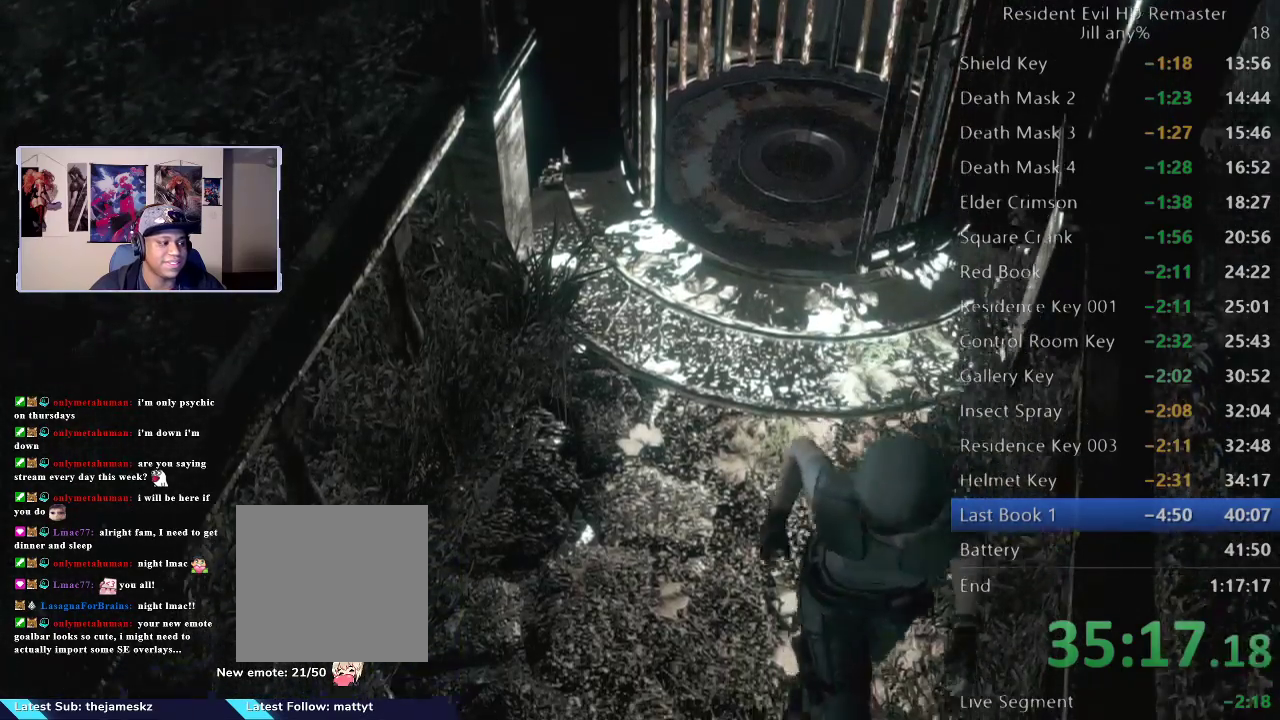
{"buttons": [], "left_stick": "down", "right_stick": "center", "events": []}
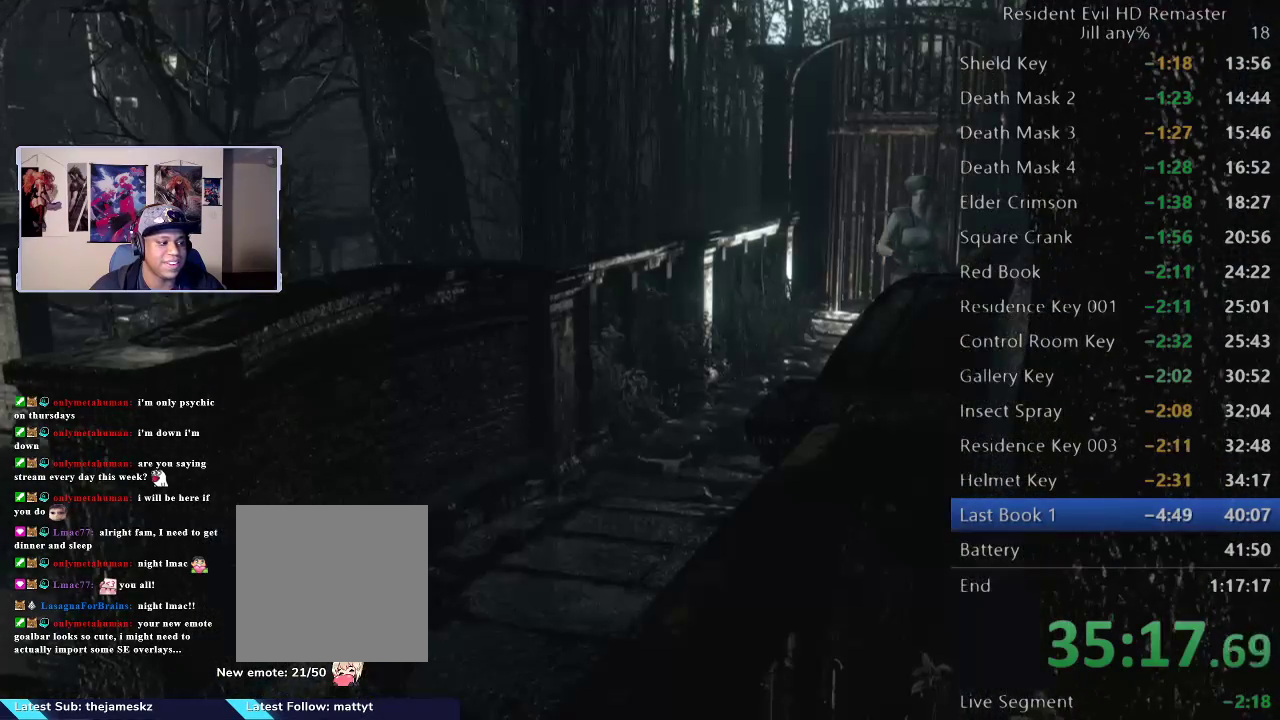
{"buttons": [], "left_stick": "down-left", "right_stick": "center", "events": [[150, "left_stick", "down-left"]]}
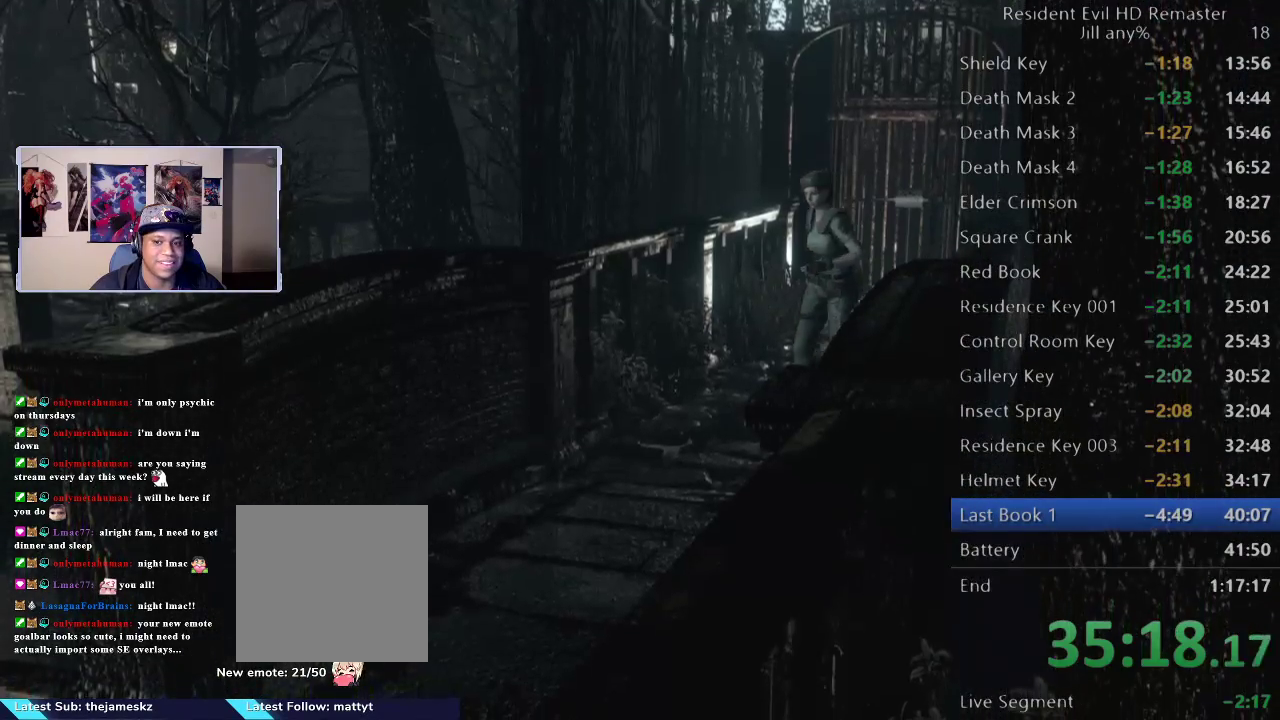
{"buttons": [], "left_stick": "down-left", "right_stick": "center", "events": []}
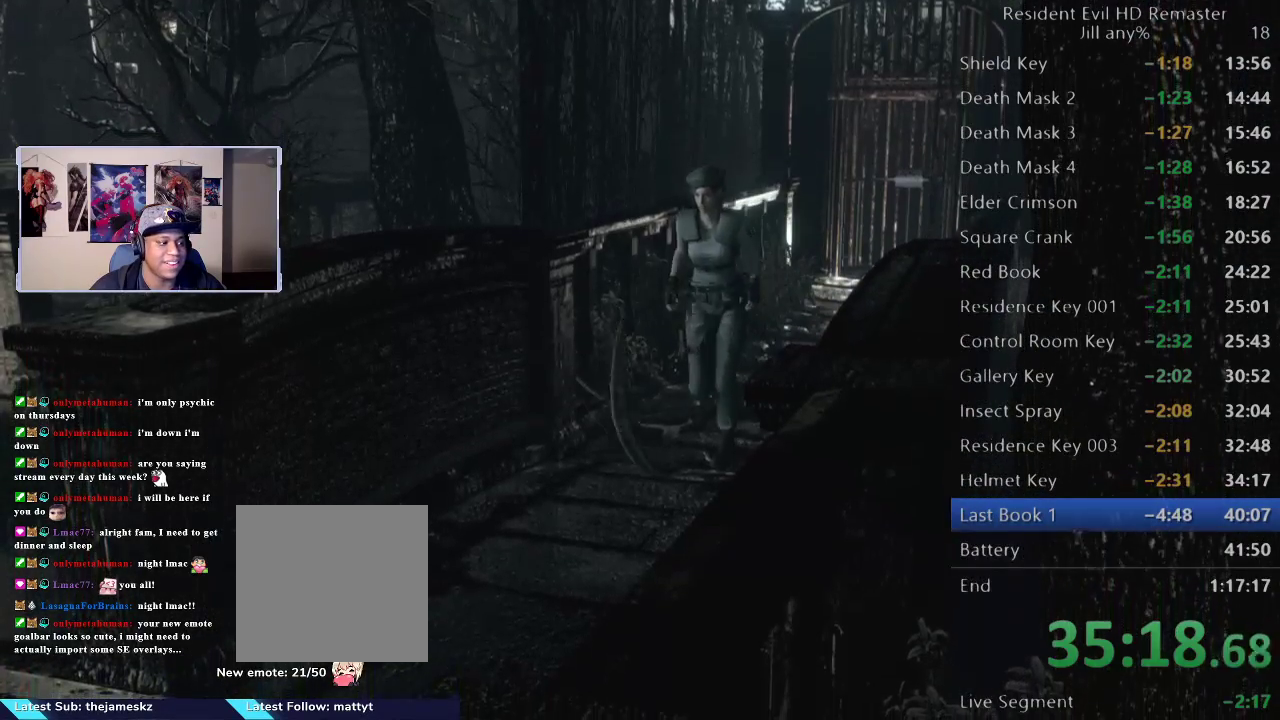
{"buttons": [], "left_stick": "down", "right_stick": "center", "events": [[17, "left_stick", "down"]]}
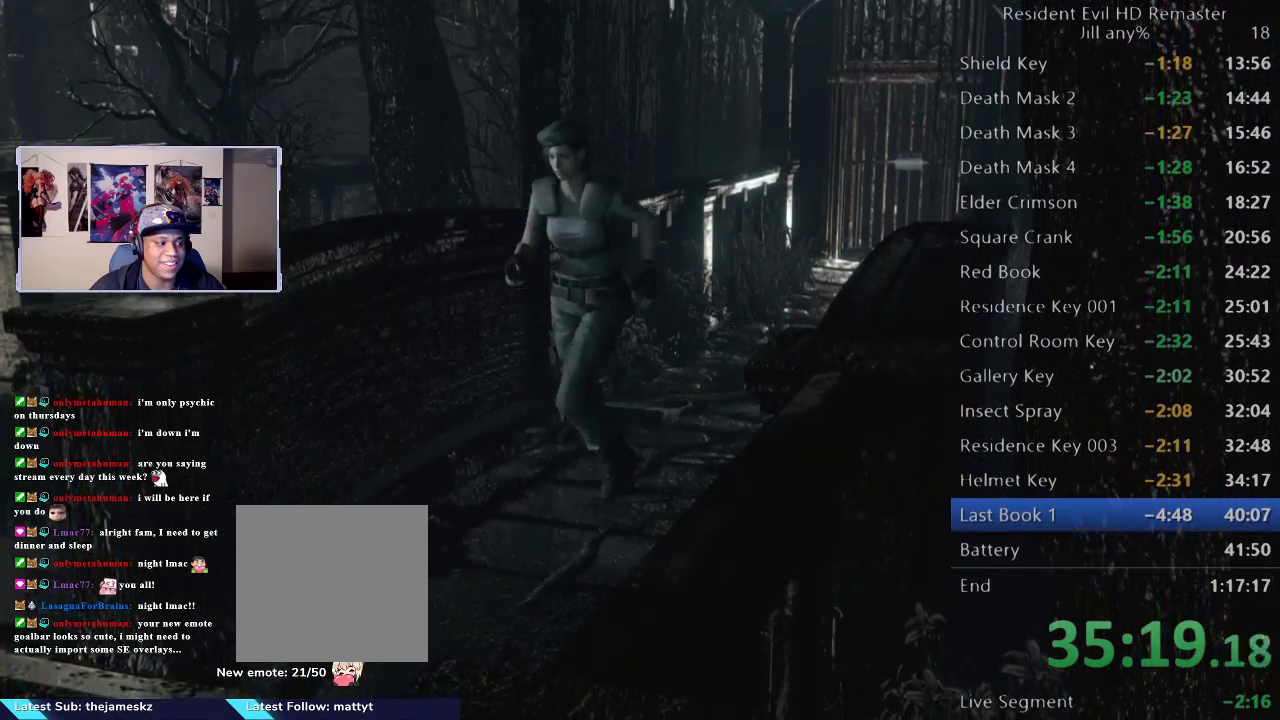
{"buttons": [], "left_stick": "down", "right_stick": "center", "events": []}
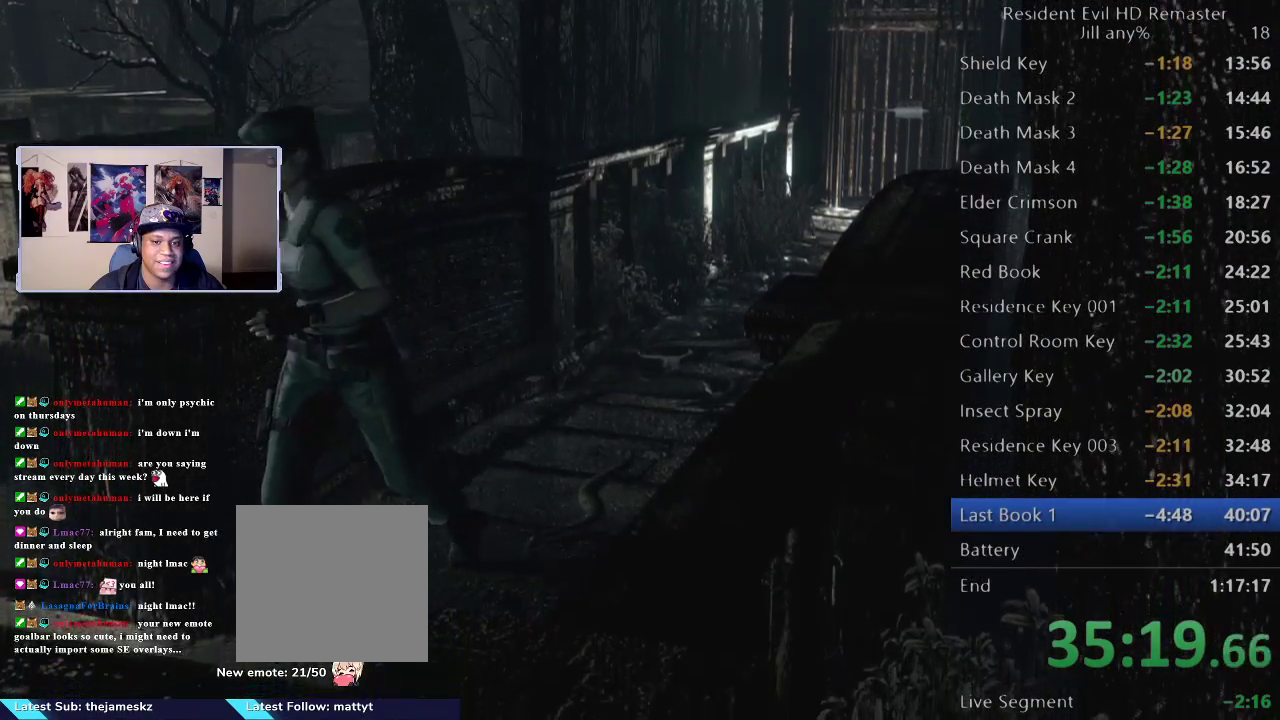
{"buttons": [], "left_stick": "down-left", "right_stick": "center", "events": [[383, "left_stick", "down-left"]]}
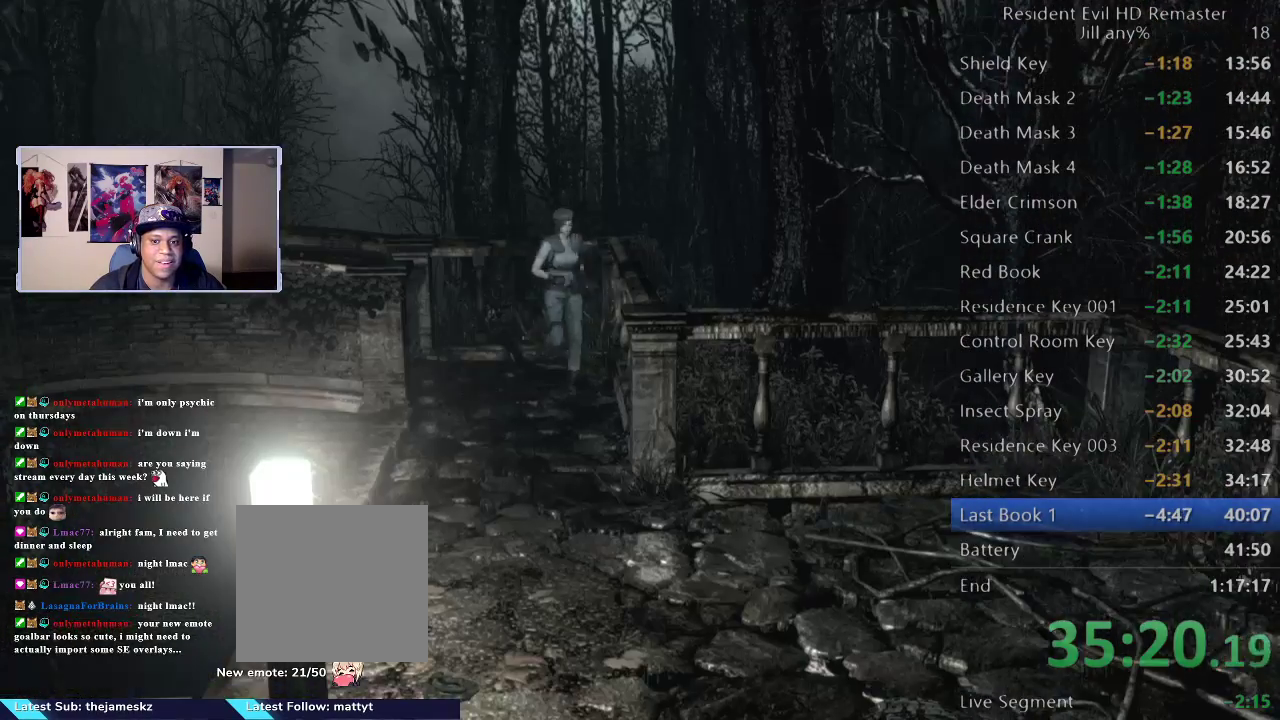
{"buttons": [], "left_stick": "down", "right_stick": "center", "events": [[350, "left_stick", "down"]]}
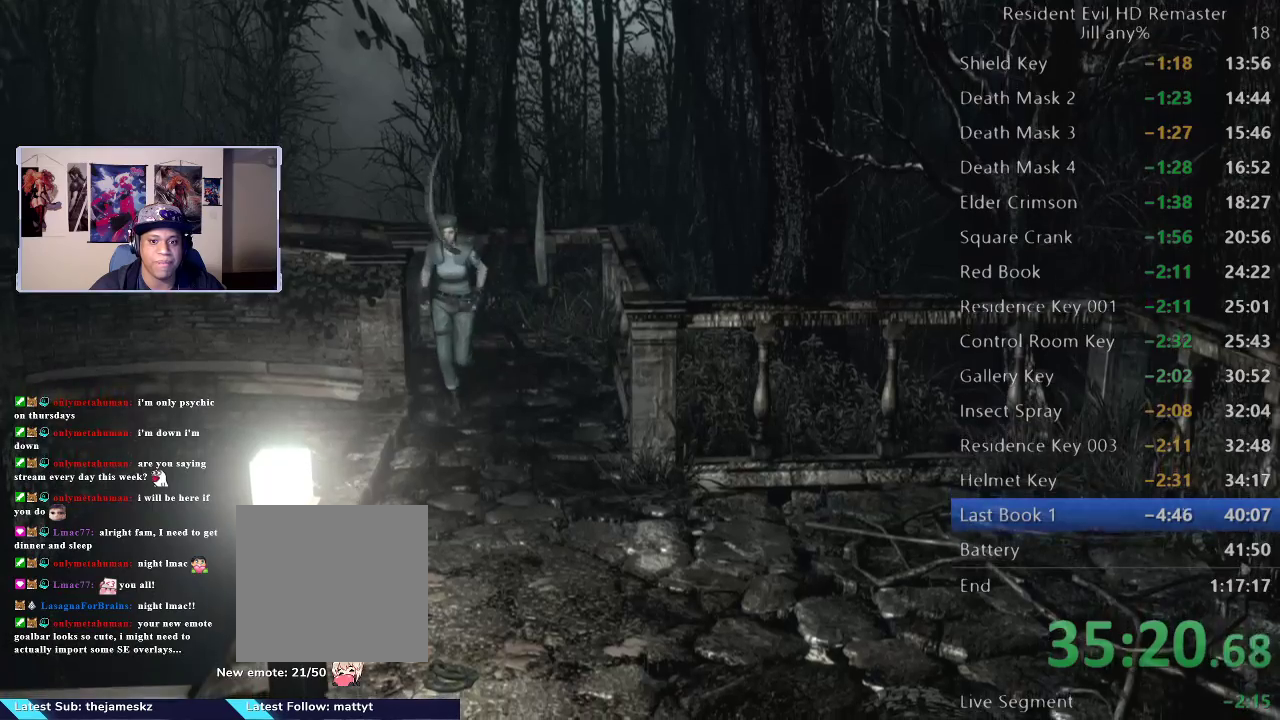
{"buttons": [], "left_stick": "down", "right_stick": "center", "events": []}
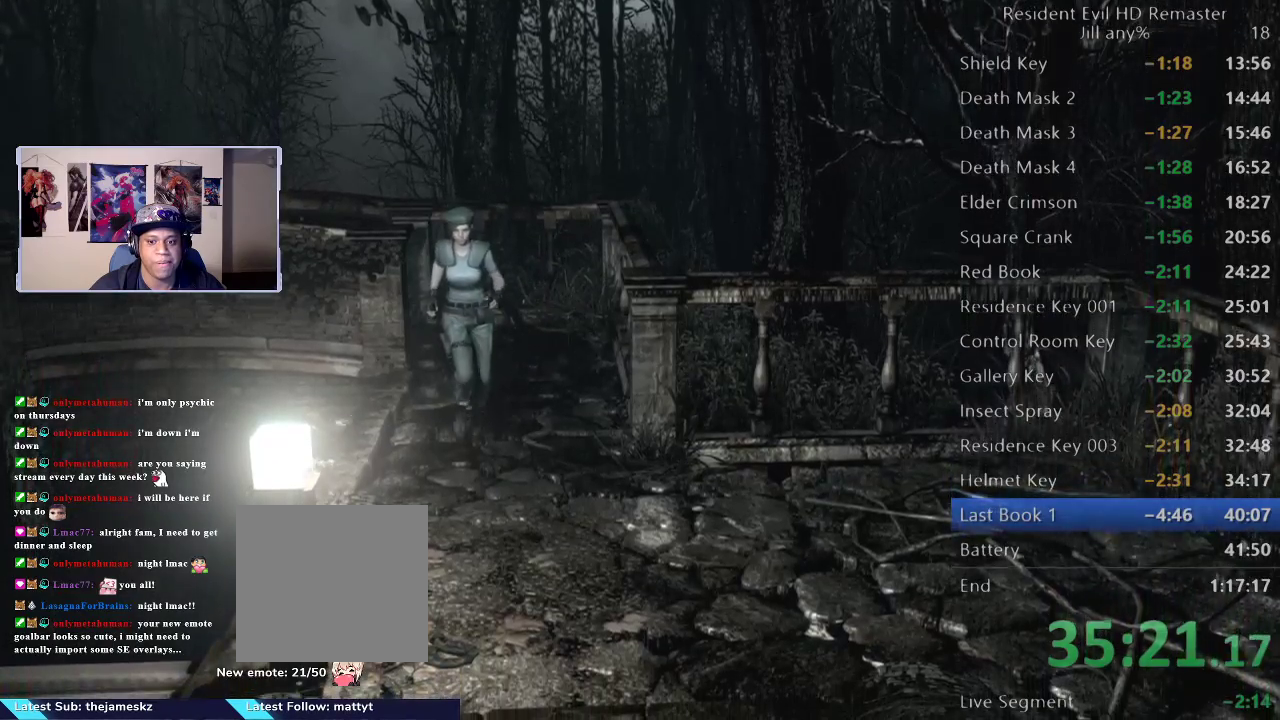
{"buttons": [], "left_stick": "down", "right_stick": "center", "events": []}
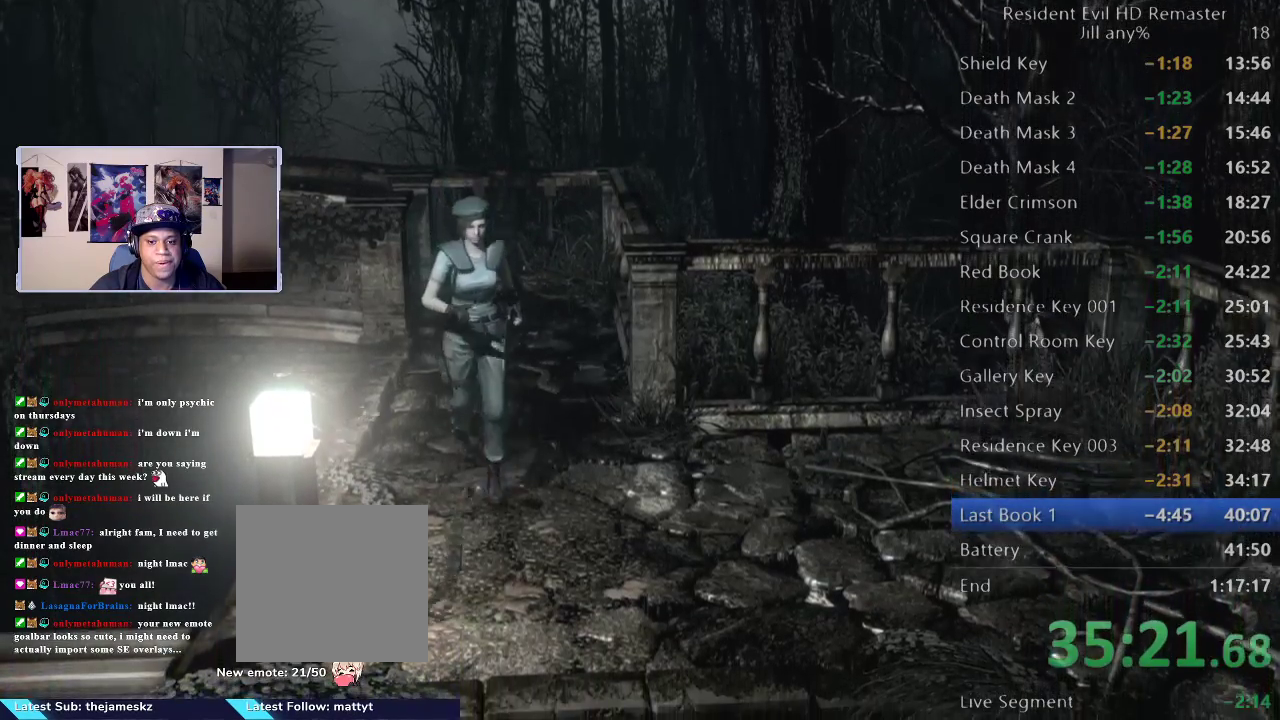
{"buttons": [], "left_stick": "center", "right_stick": "center", "events": [[167, "left_stick", "down-right"], [350, "left_stick", "right"], [500, "left_stick", "center"]]}
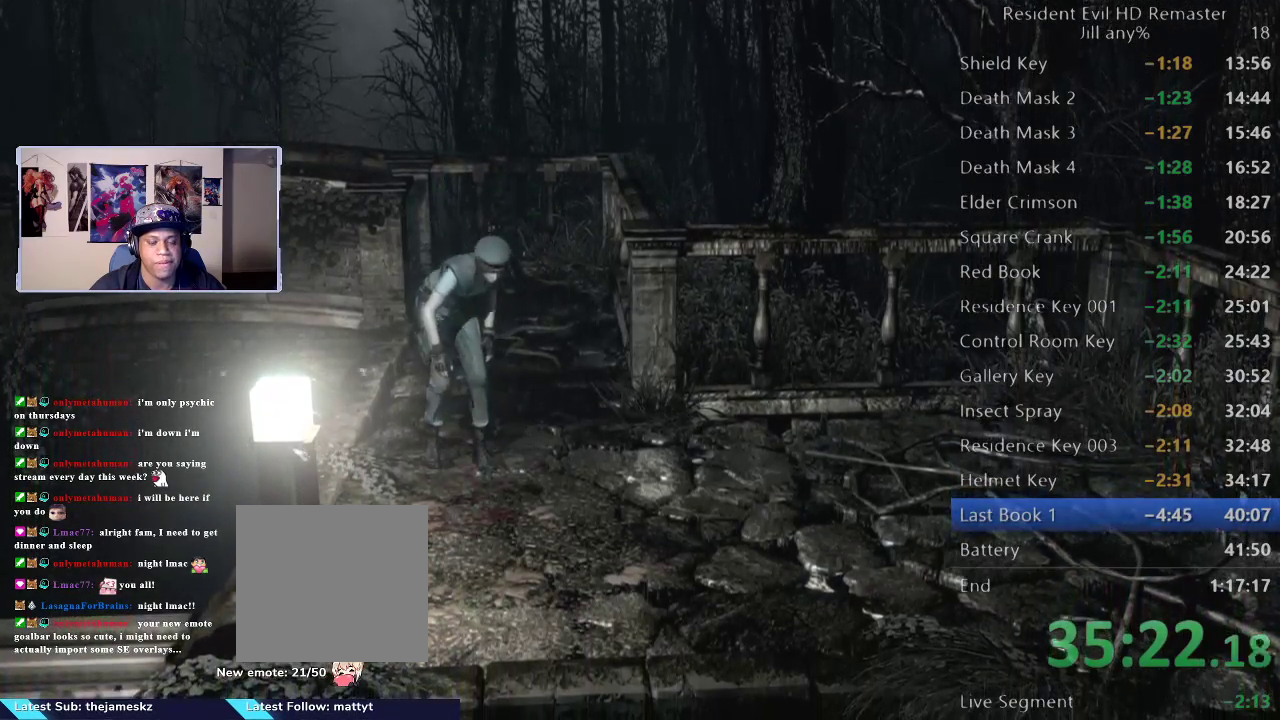
{"buttons": [], "left_stick": "right", "right_stick": "center", "events": [[100, "left_stick", "right"]]}
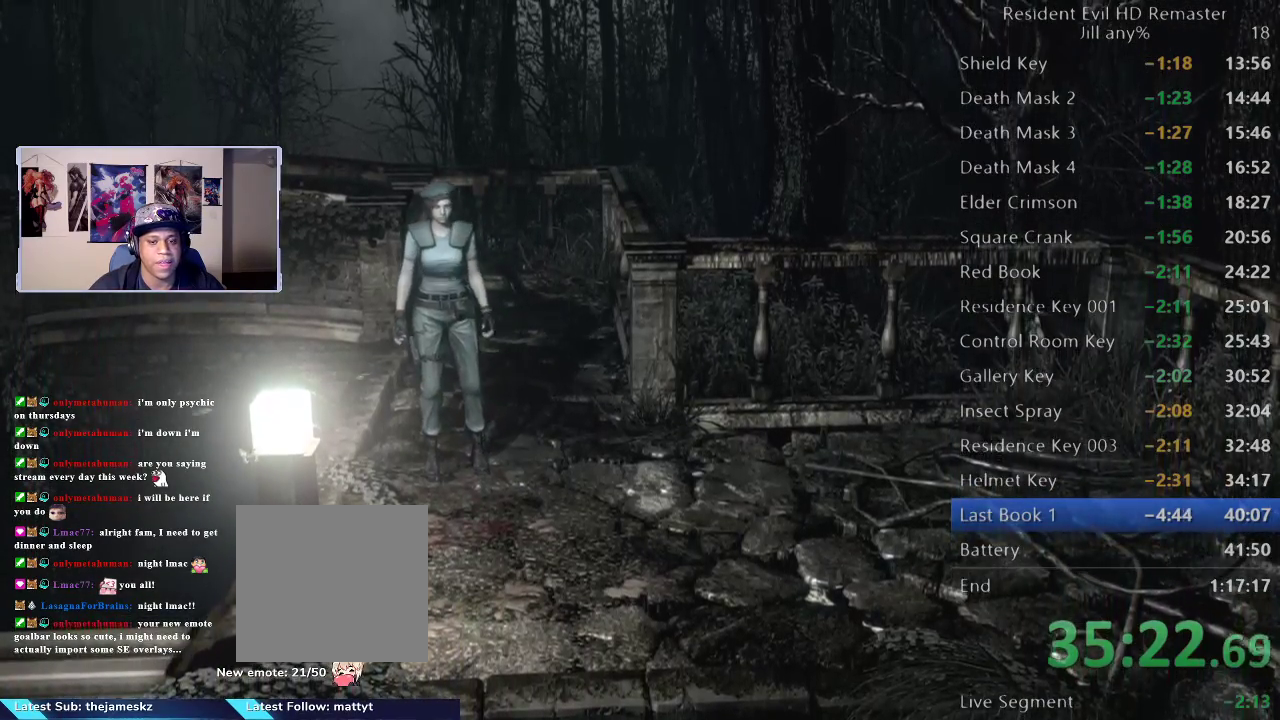
{"buttons": [], "left_stick": "down-right", "right_stick": "center", "events": [[250, "left_stick", "down-right"]]}
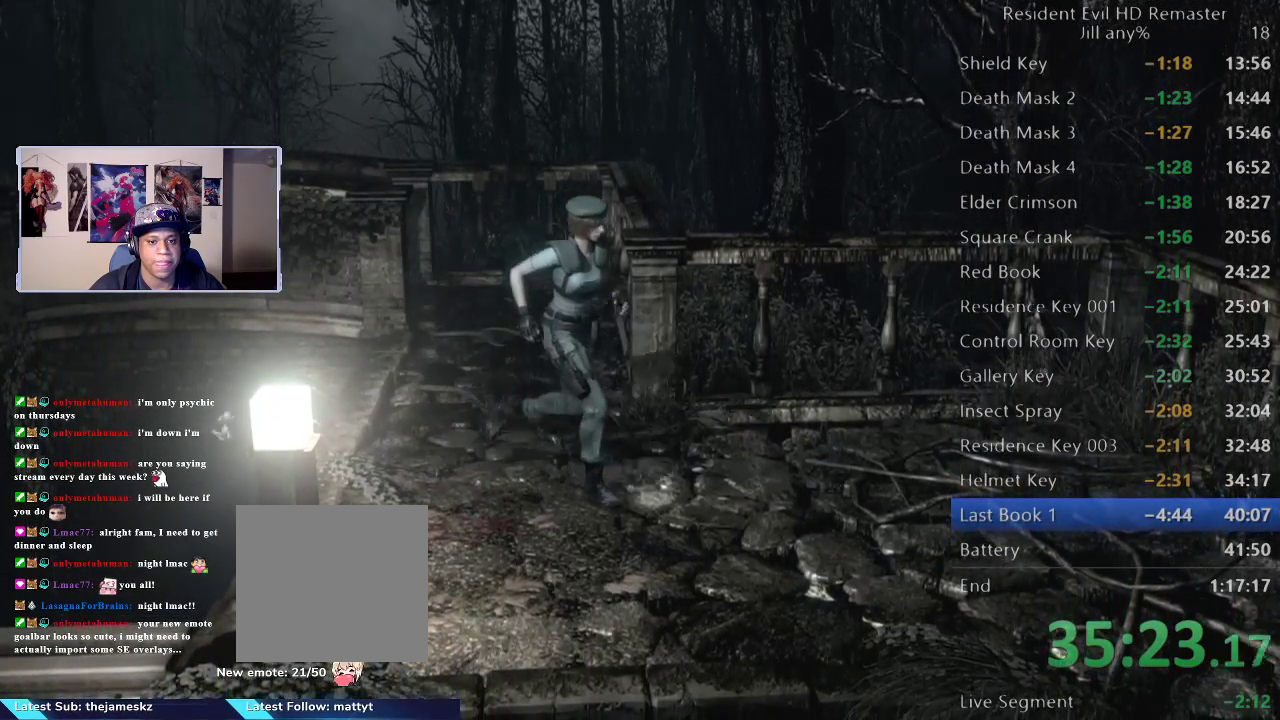
{"buttons": [], "left_stick": "right", "right_stick": "center", "events": [[333, "left_stick", "right"]]}
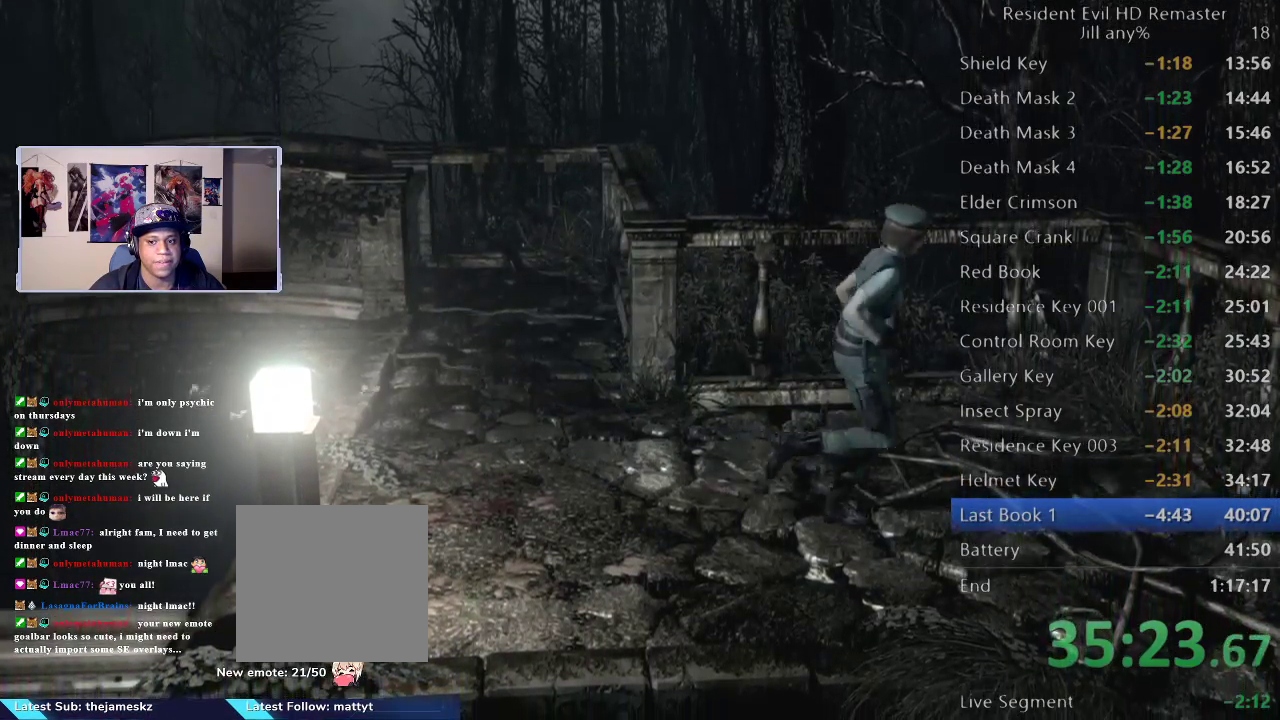
{"buttons": [], "left_stick": "down", "right_stick": "center", "events": [[200, "left_stick", "down-right"], [433, "left_stick", "down"]]}
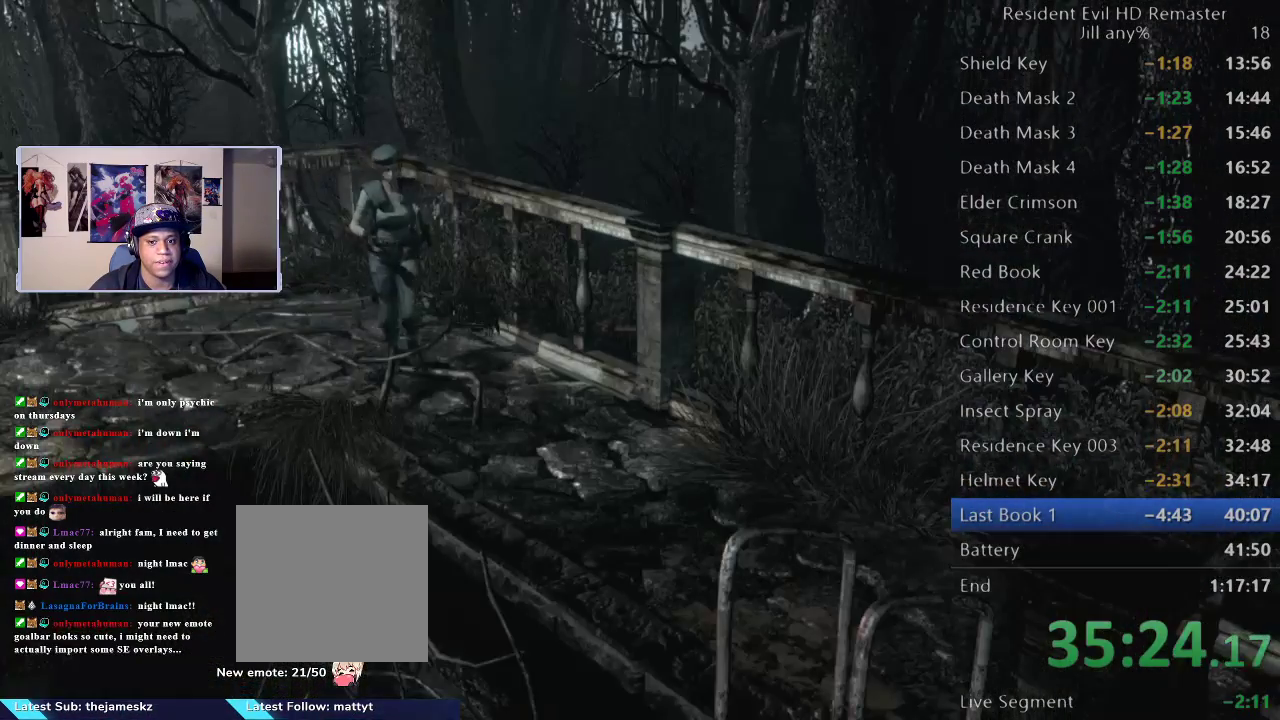
{"buttons": [], "left_stick": "down-right", "right_stick": "center", "events": [[150, "left_stick", "down-right"]]}
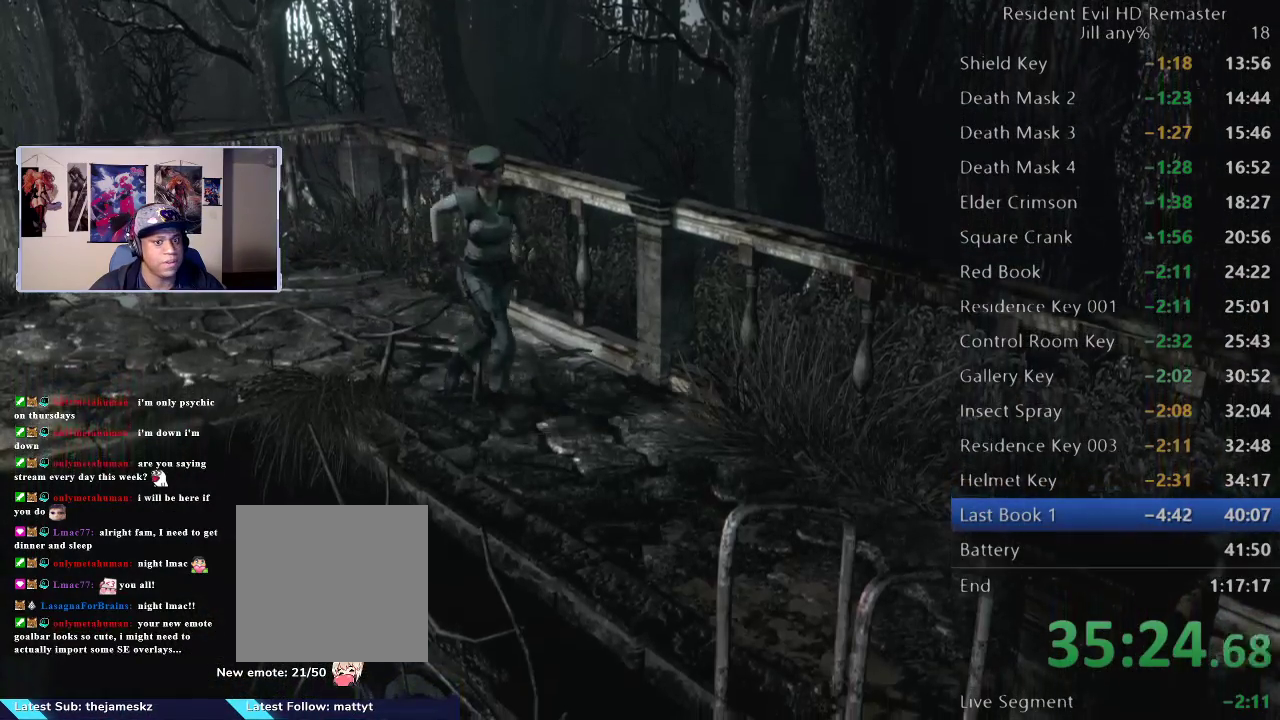
{"buttons": [], "left_stick": "down-right", "right_stick": "center", "events": []}
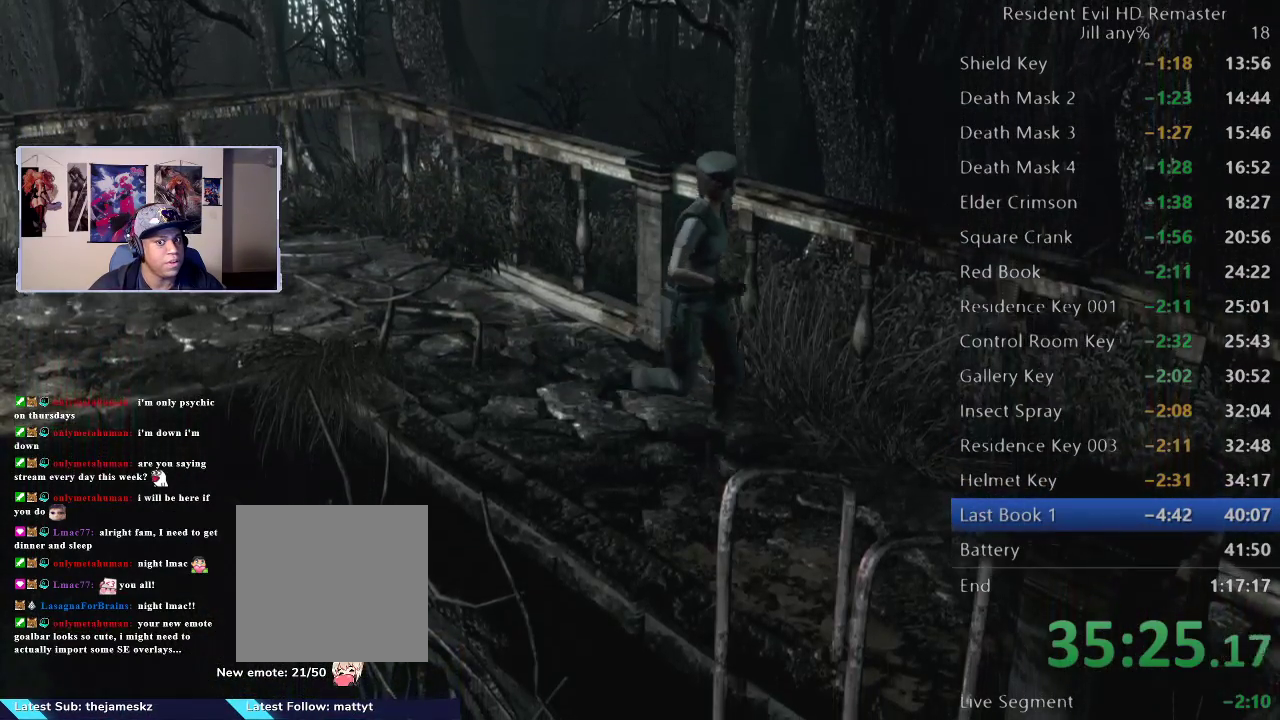
{"buttons": [], "left_stick": "down", "right_stick": "center", "events": [[383, "left_stick", "down"]]}
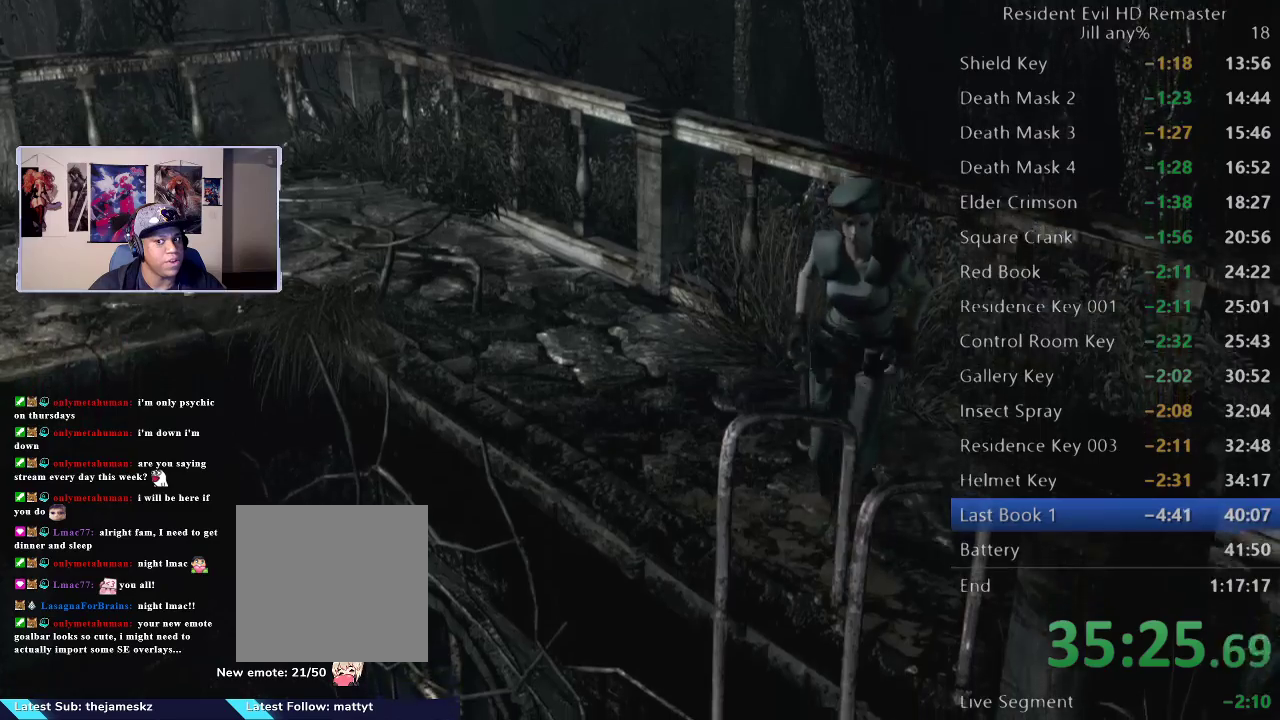
{"buttons": [], "left_stick": "down", "right_stick": "center", "events": [[150, "A", "down"], [250, "A", "up"], [333, "A", "down"], [450, "A", "up"]]}
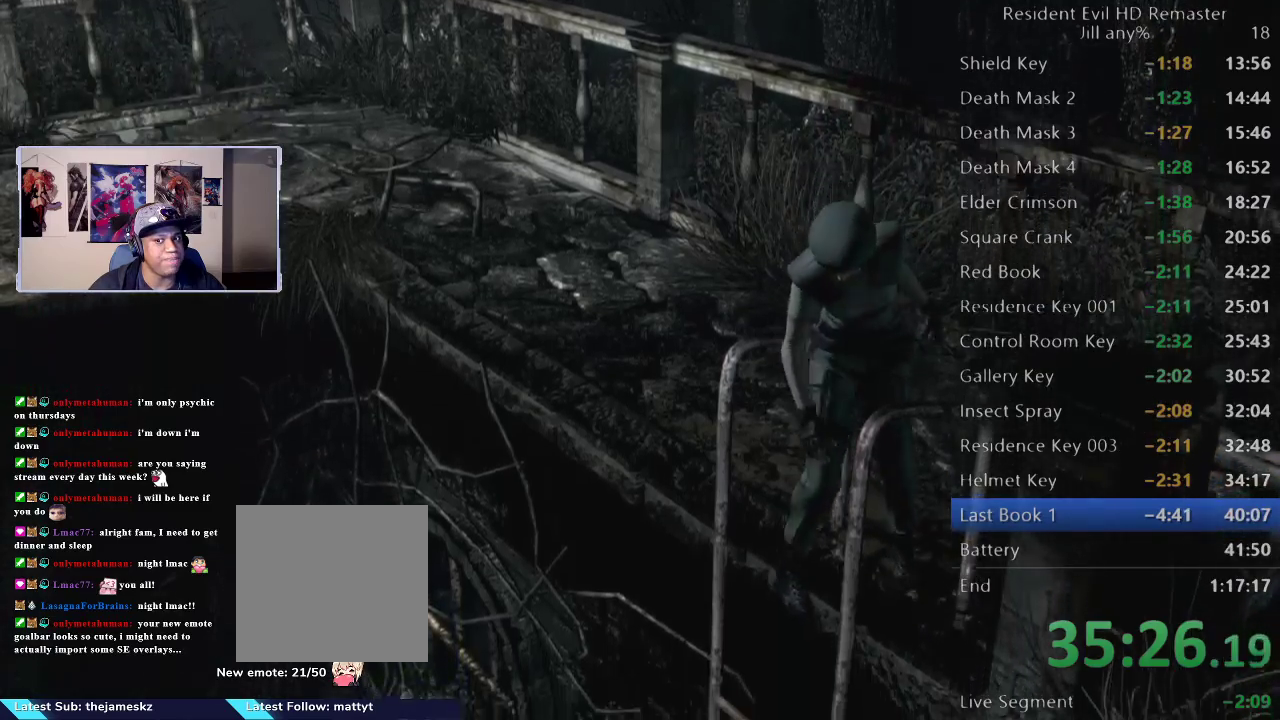
{"buttons": [], "left_stick": "down", "right_stick": "center", "events": [[17, "A", "down"], [117, "A", "up"], [183, "A", "down"], [317, "A", "up"], [383, "A", "down"], [500, "A", "up"]]}